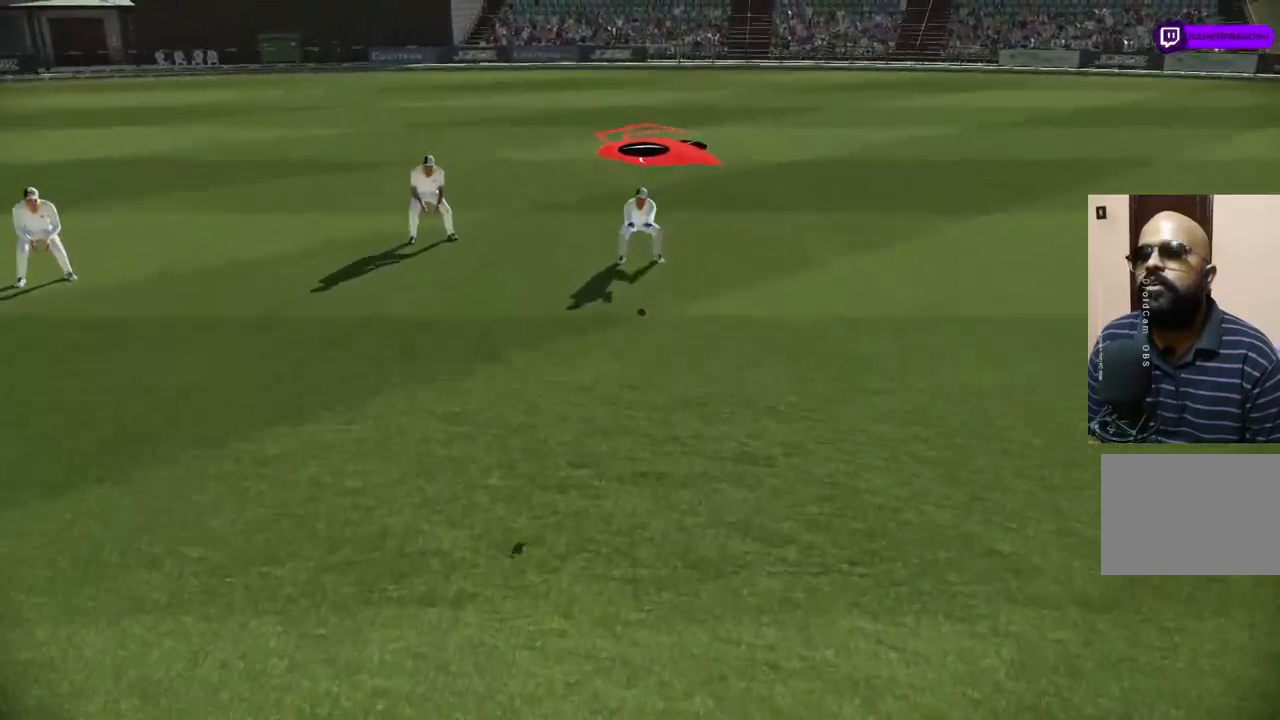
Gameplay with a controller (PlayStation layout); each line is a JSON object with the inputs held at the frame after it. "events" lists button and stick changes between this image and that frame as [ms after this image, input, new state], when the widget could be followed in between. Not read: L1 L2 L3 R1 R2 R3.
{"buttons": ["SQUARE"], "left_stick": "center", "right_stick": "center", "events": [[433, "SQUARE", "down"]]}
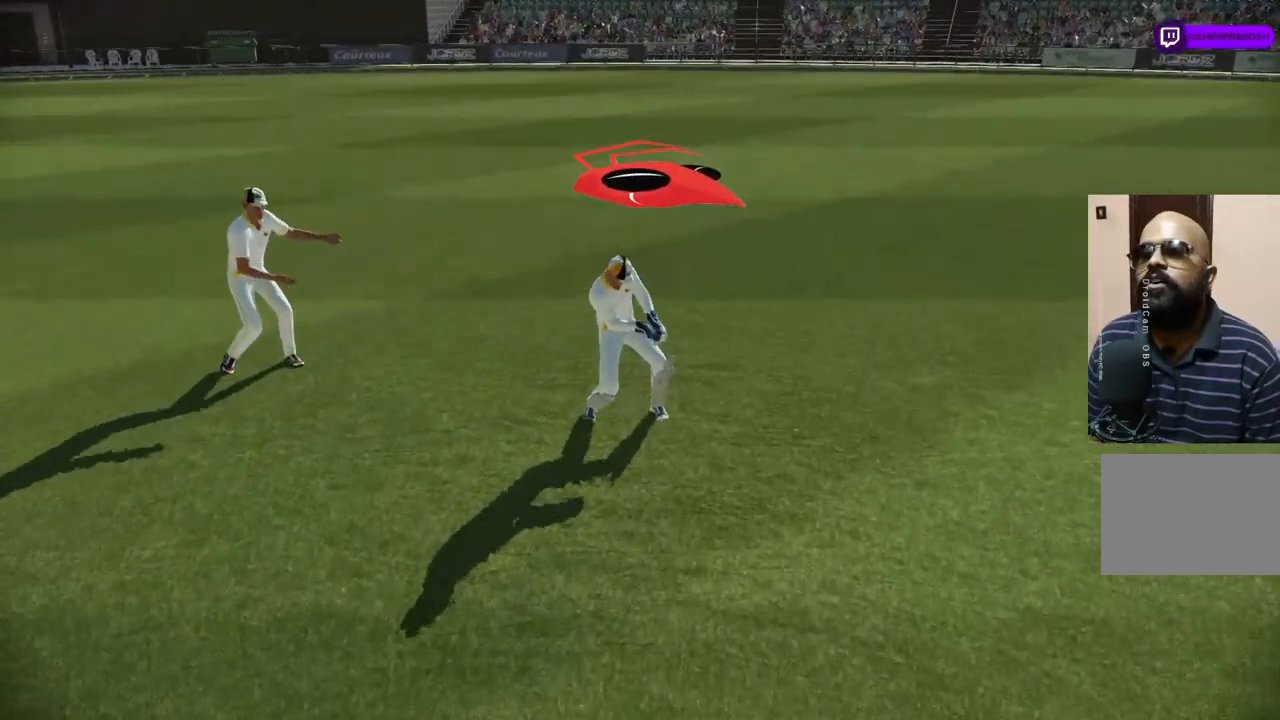
{"buttons": [], "left_stick": "center", "right_stick": "center", "events": [[17, "SQUARE", "up"]]}
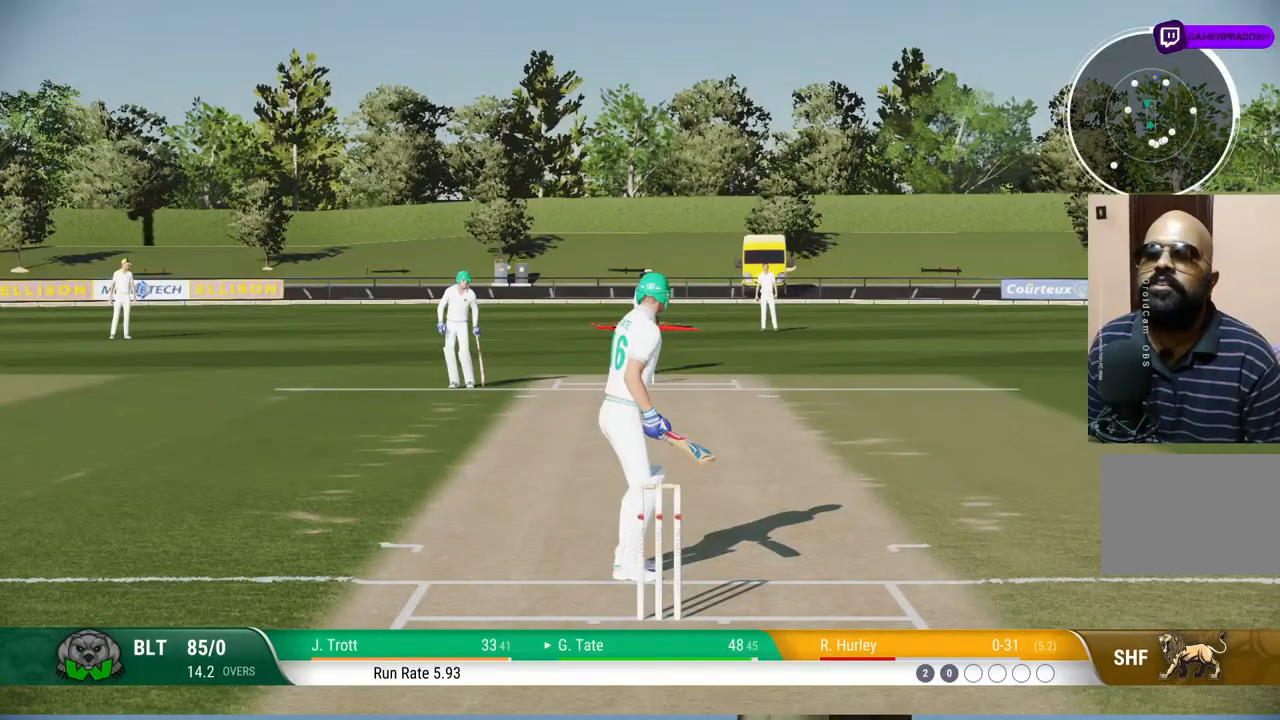
{"buttons": [], "left_stick": "center", "right_stick": "center", "events": []}
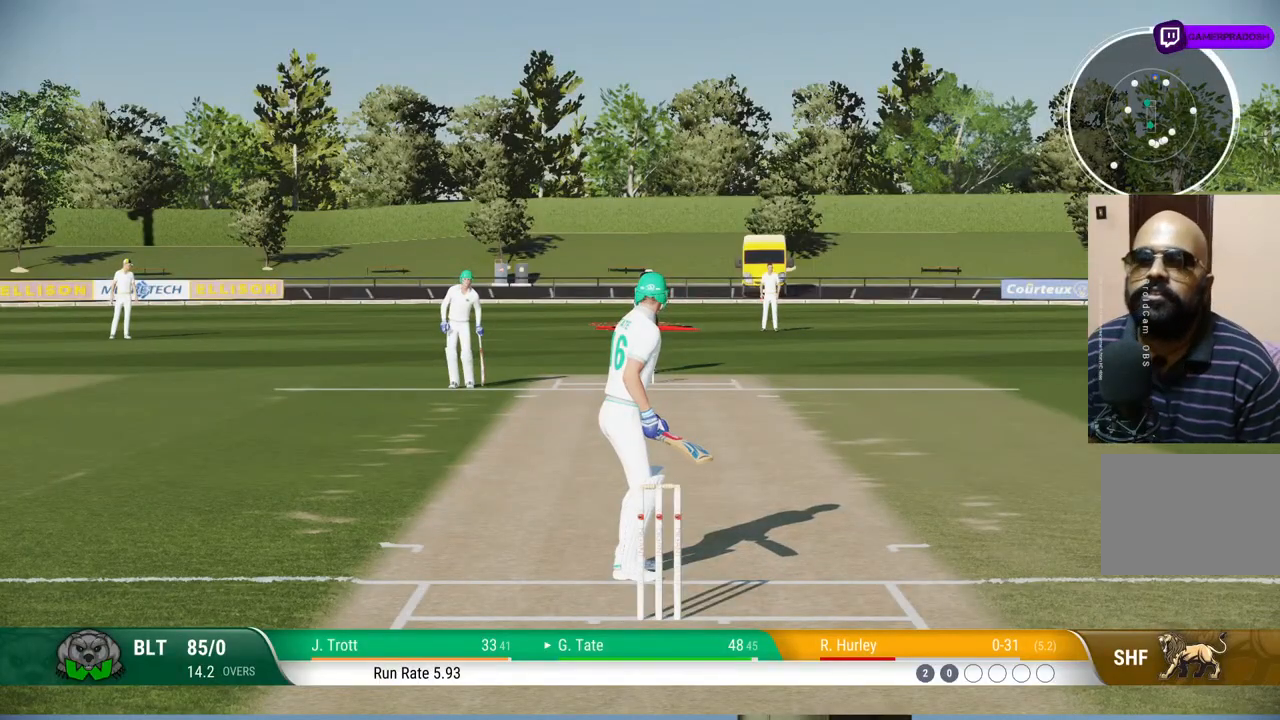
{"buttons": [], "left_stick": "center", "right_stick": "center", "events": []}
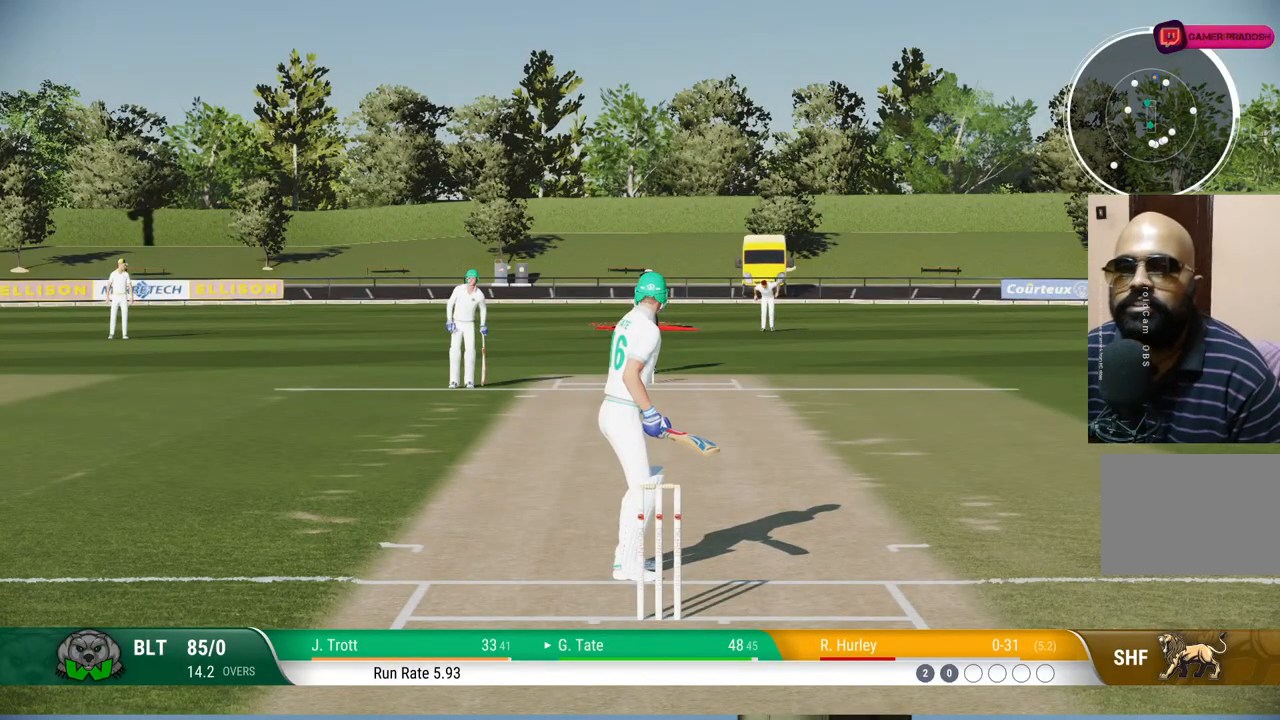
{"buttons": [], "left_stick": "center", "right_stick": "center", "events": []}
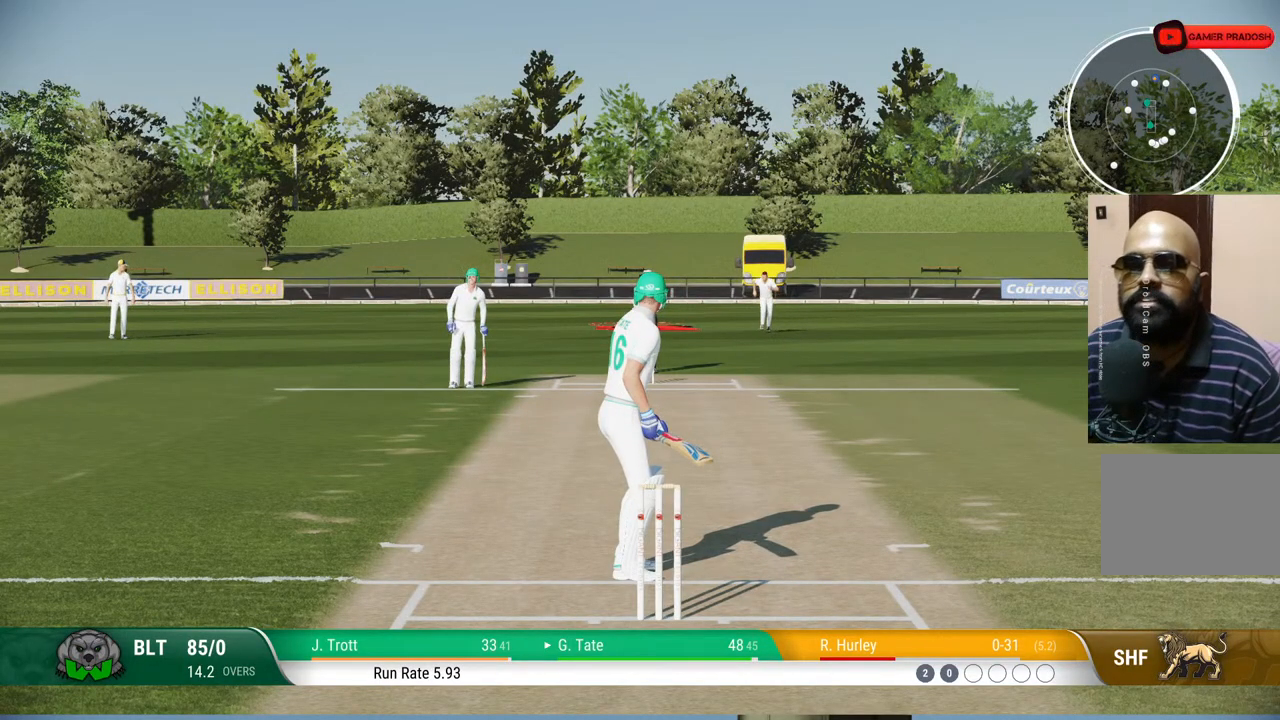
{"buttons": [], "left_stick": "center", "right_stick": "center", "events": []}
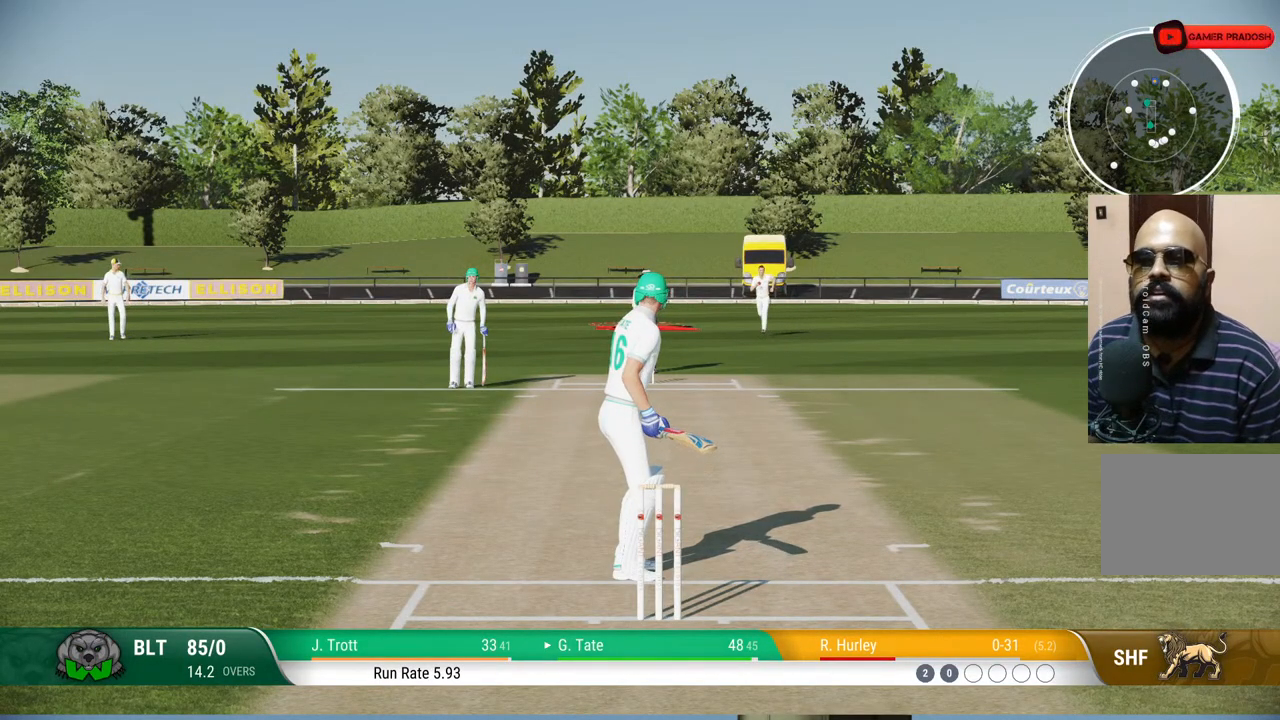
{"buttons": [], "left_stick": "center", "right_stick": "center", "events": []}
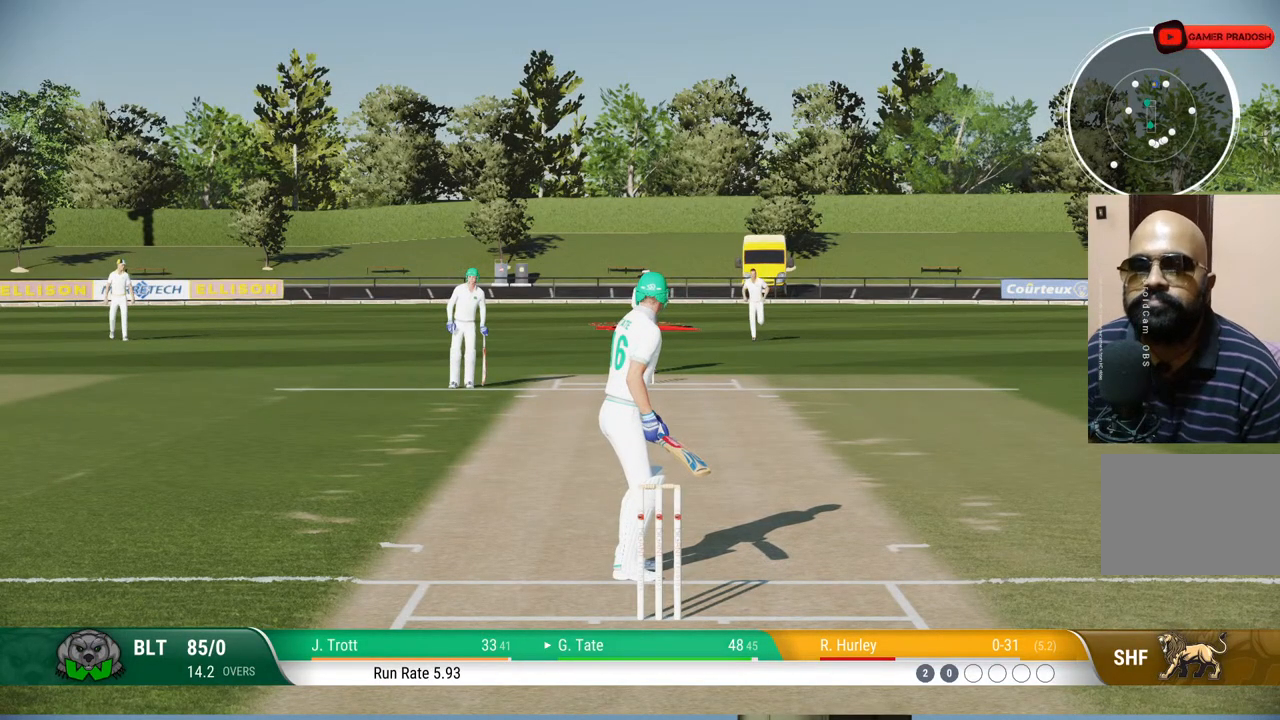
{"buttons": [], "left_stick": "center", "right_stick": "center", "events": []}
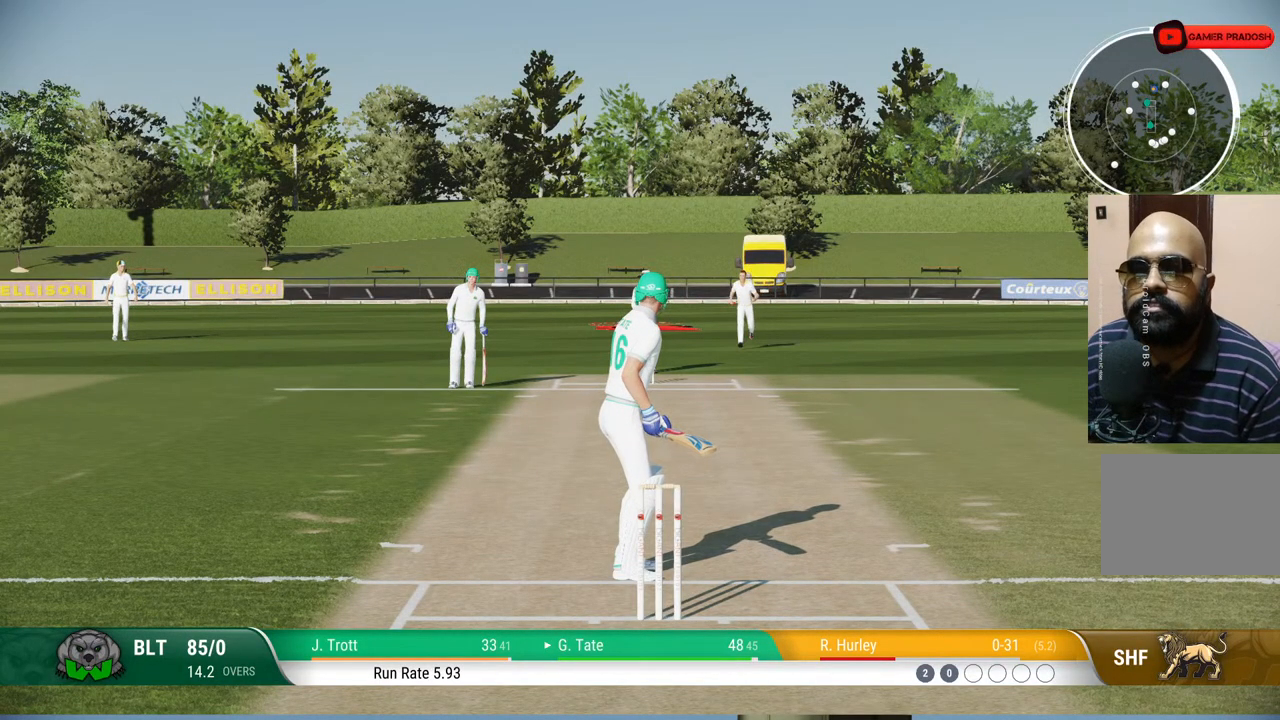
{"buttons": [], "left_stick": "center", "right_stick": "center", "events": []}
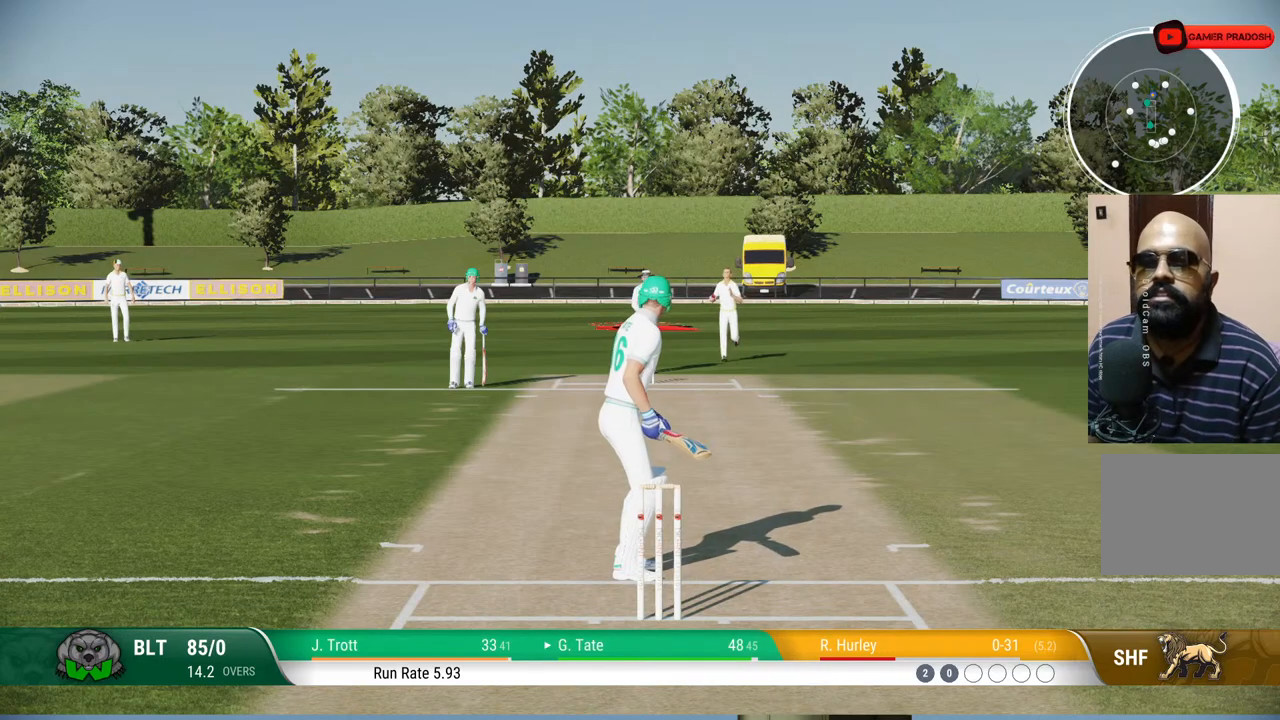
{"buttons": [], "left_stick": "center", "right_stick": "center", "events": []}
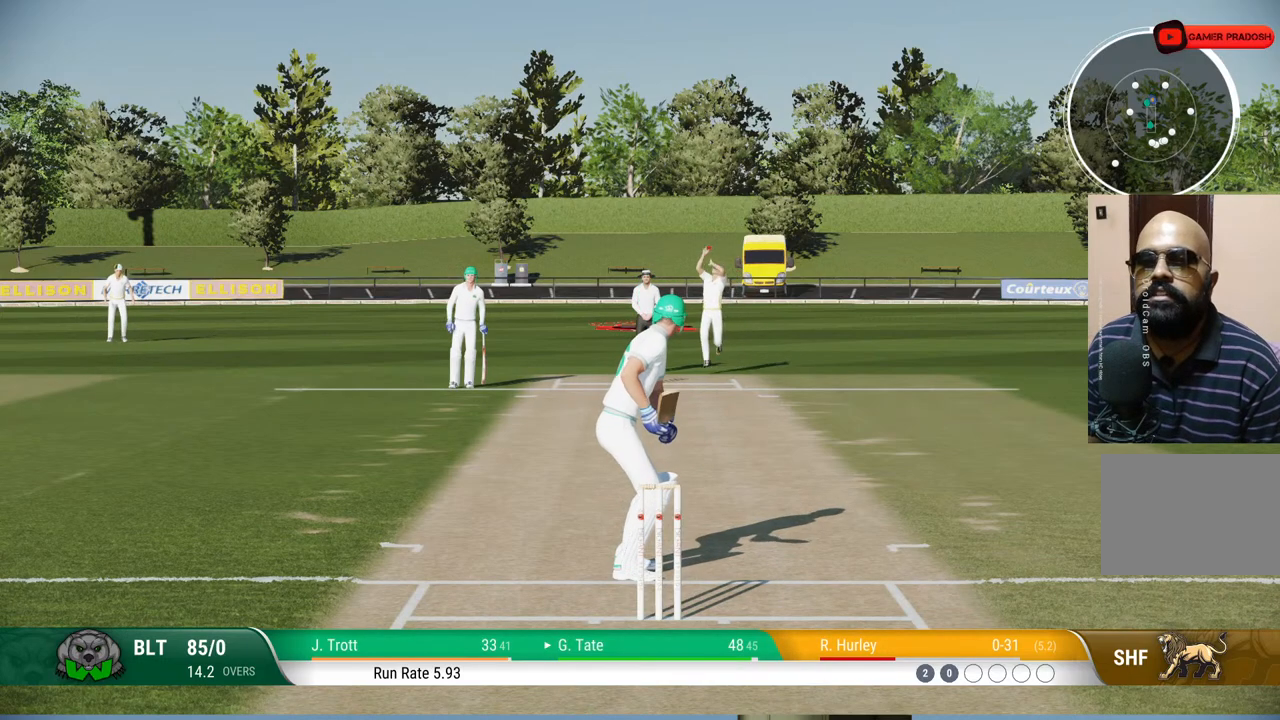
{"buttons": [], "left_stick": "center", "right_stick": "center", "events": []}
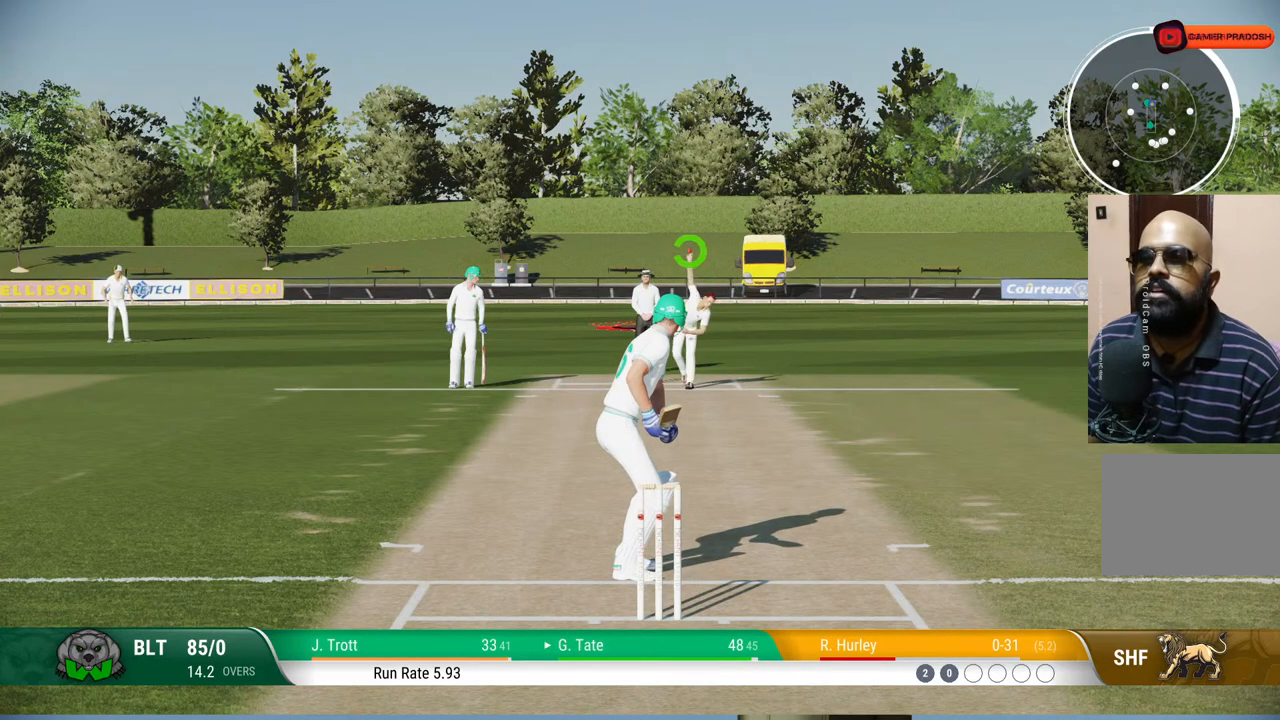
{"buttons": [], "left_stick": "down", "right_stick": "up-left", "events": [[317, "left_stick", "down"], [317, "right_stick", "up-left"]]}
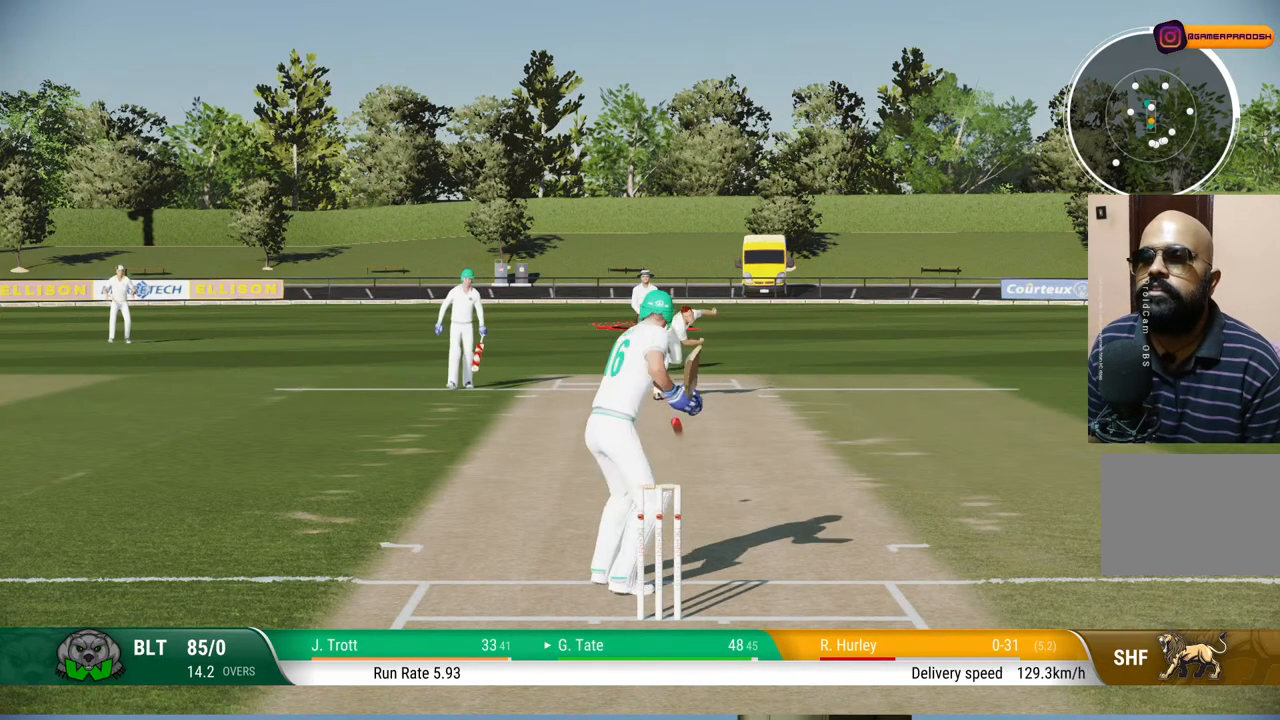
{"buttons": [], "left_stick": "down", "right_stick": "center", "events": [[17, "right_stick", "center"]]}
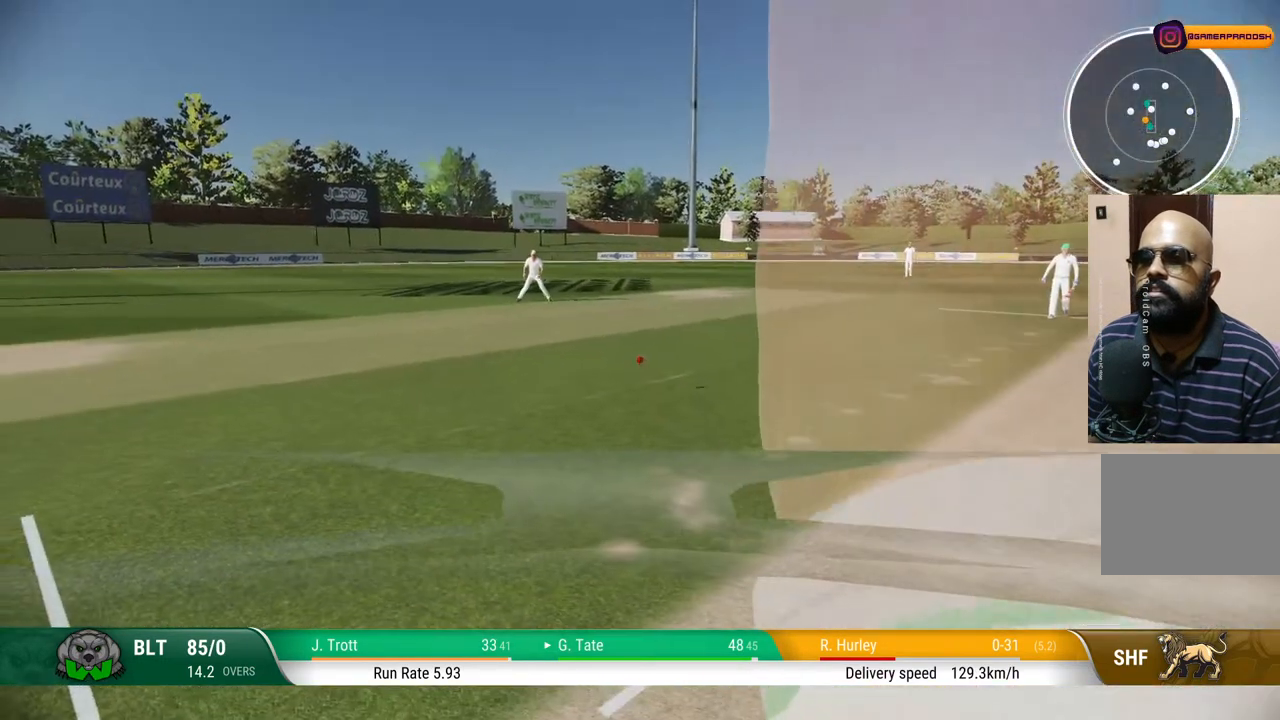
{"buttons": [], "left_stick": "down", "right_stick": "center", "events": []}
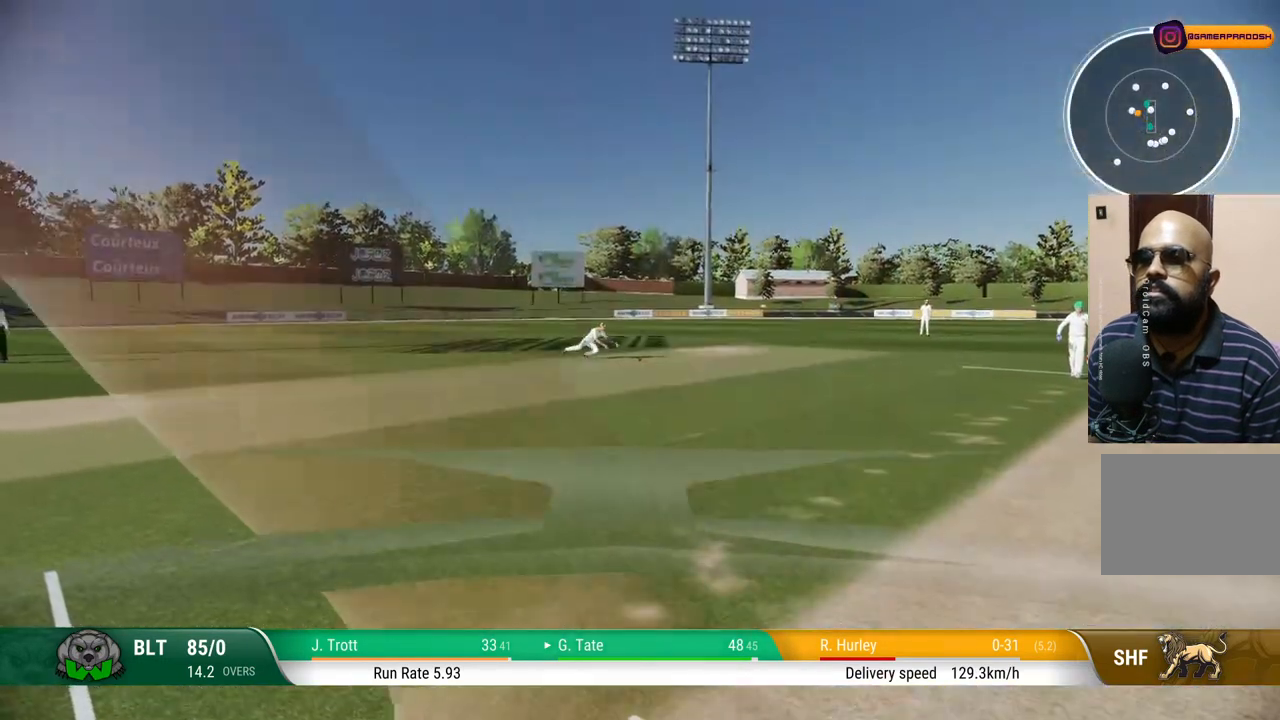
{"buttons": [], "left_stick": "center", "right_stick": "center", "events": [[183, "left_stick", "center"]]}
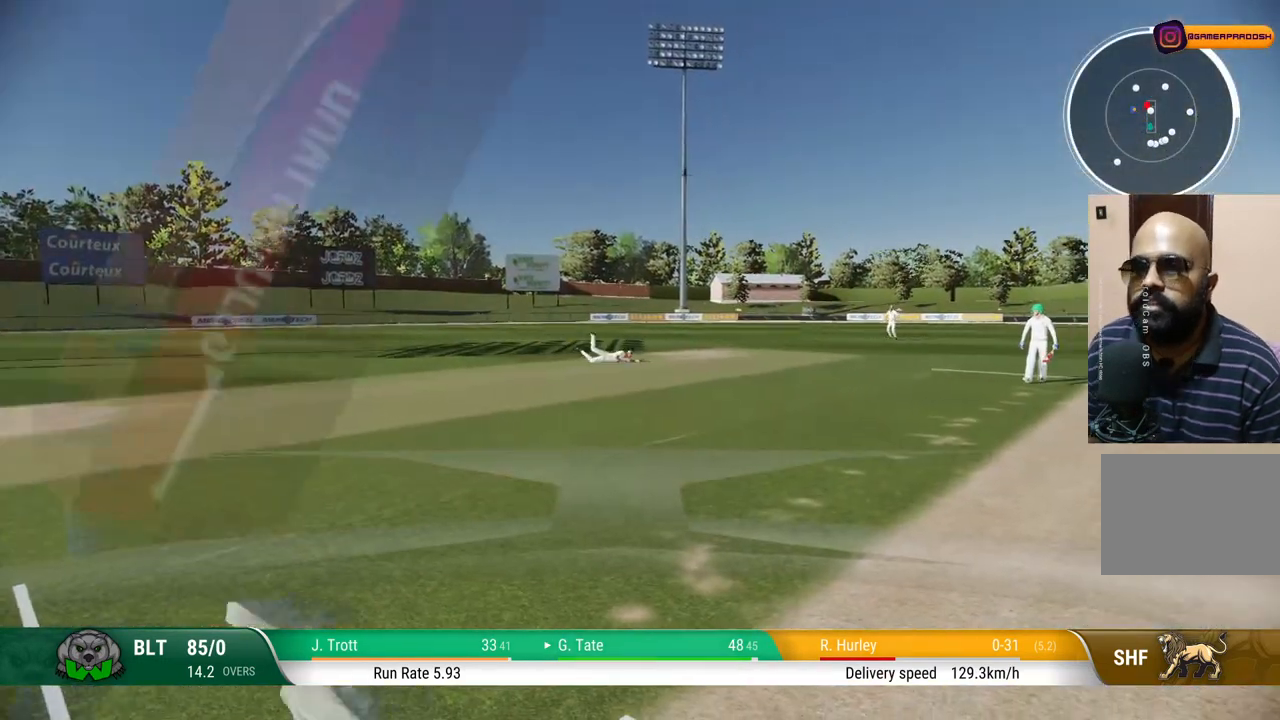
{"buttons": [], "left_stick": "up-right", "right_stick": "center", "events": [[117, "left_stick", "left"], [167, "left_stick", "up-left"], [317, "left_stick", "up"], [450, "left_stick", "up-right"]]}
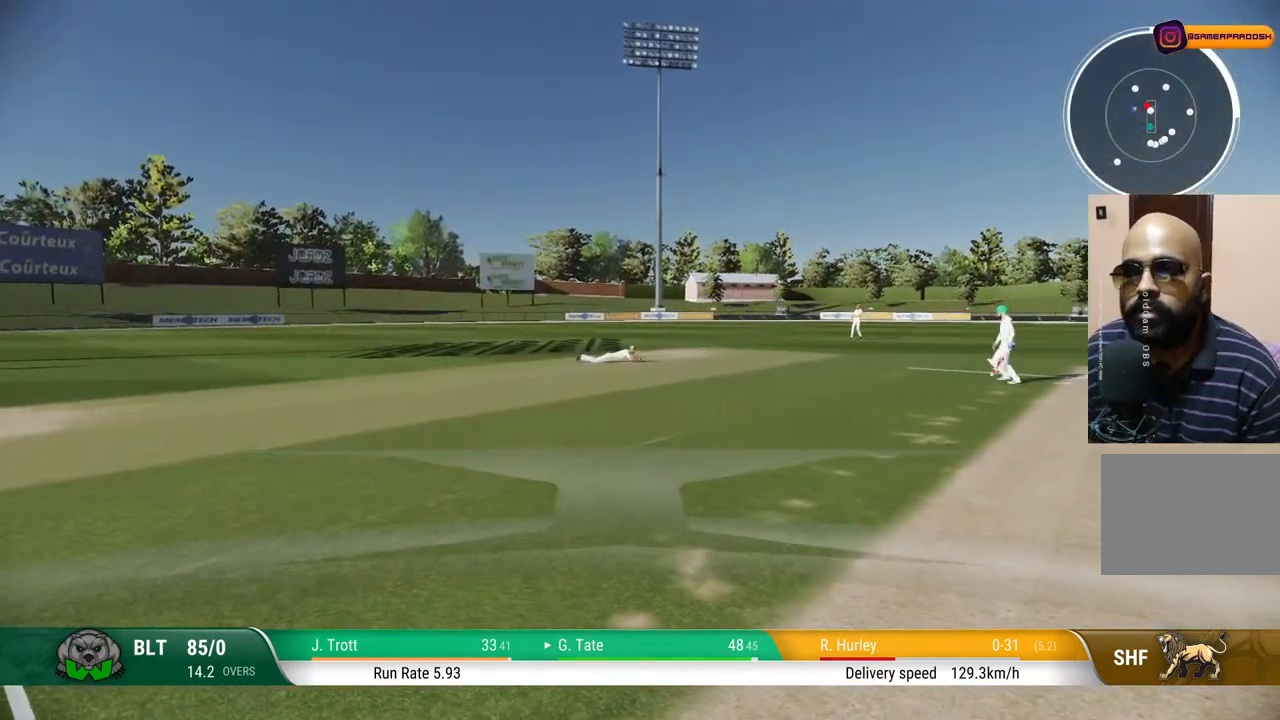
{"buttons": [], "left_stick": "center", "right_stick": "center", "events": [[17, "left_stick", "right"], [167, "left_stick", "down-right"], [317, "left_stick", "down"], [450, "left_stick", "center"]]}
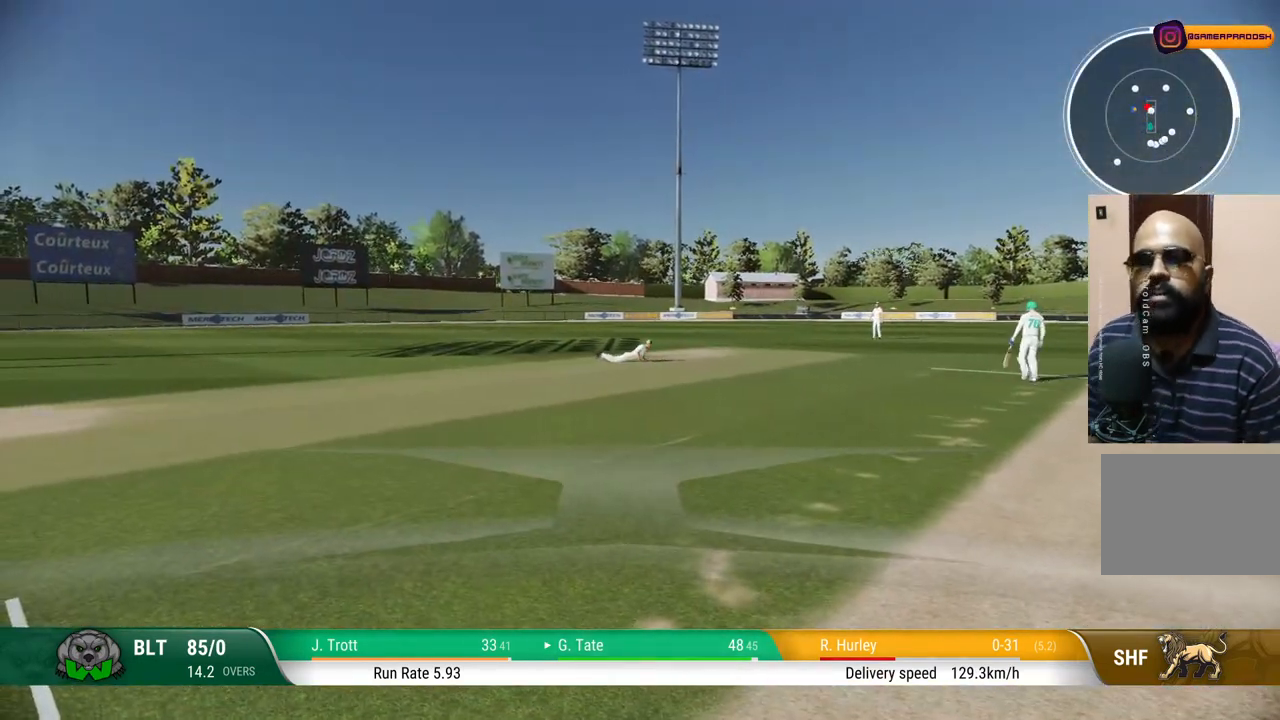
{"buttons": [], "left_stick": "center", "right_stick": "center", "events": []}
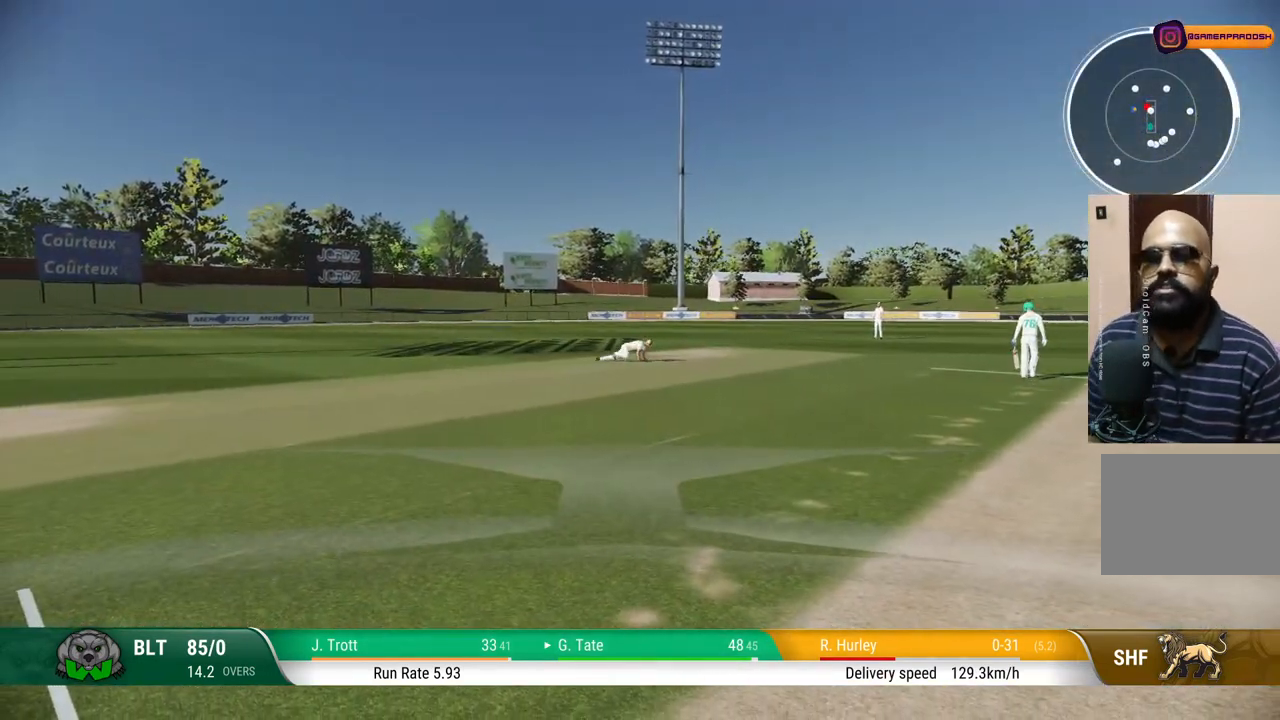
{"buttons": [], "left_stick": "center", "right_stick": "center", "events": []}
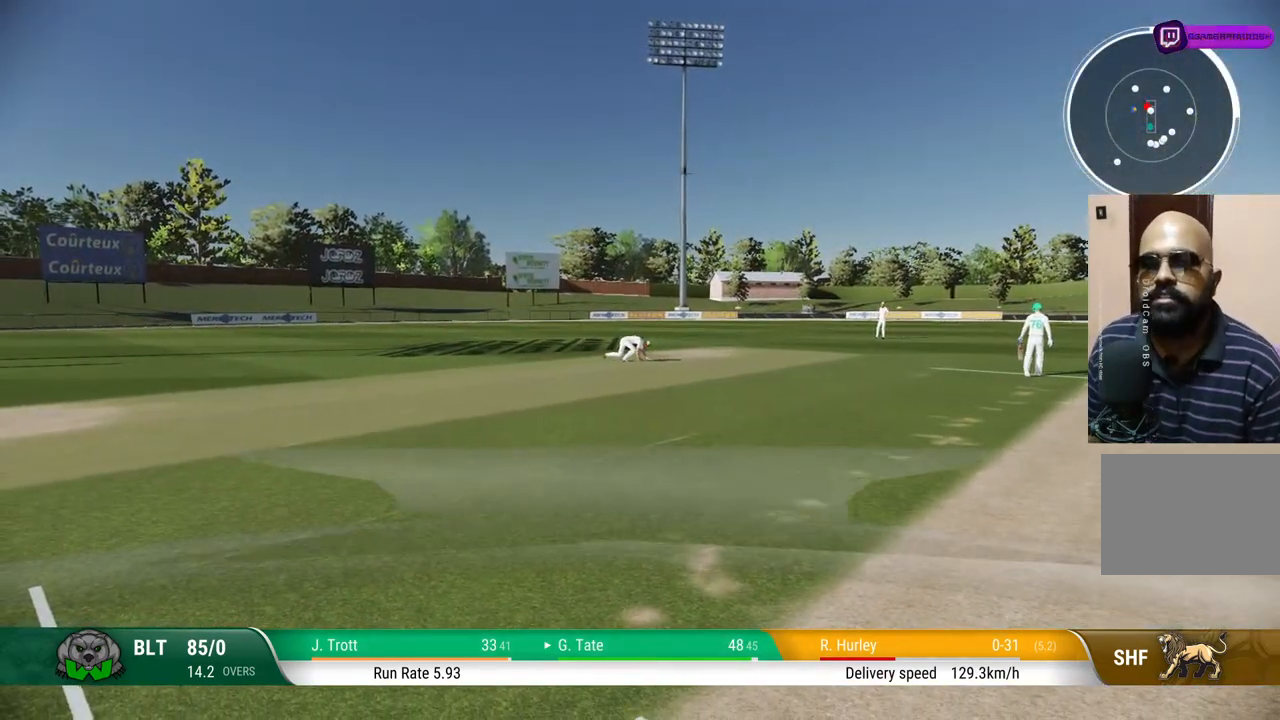
{"buttons": [], "left_stick": "center", "right_stick": "center", "events": []}
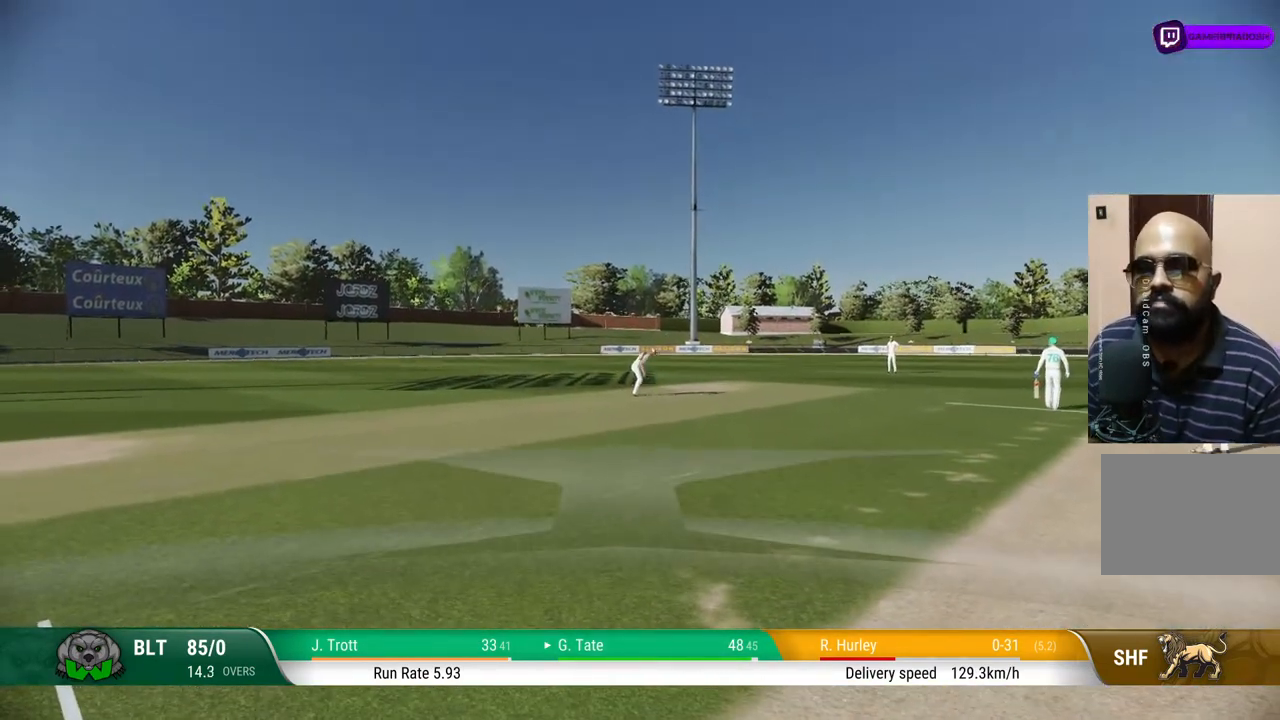
{"buttons": [], "left_stick": "center", "right_stick": "center", "events": []}
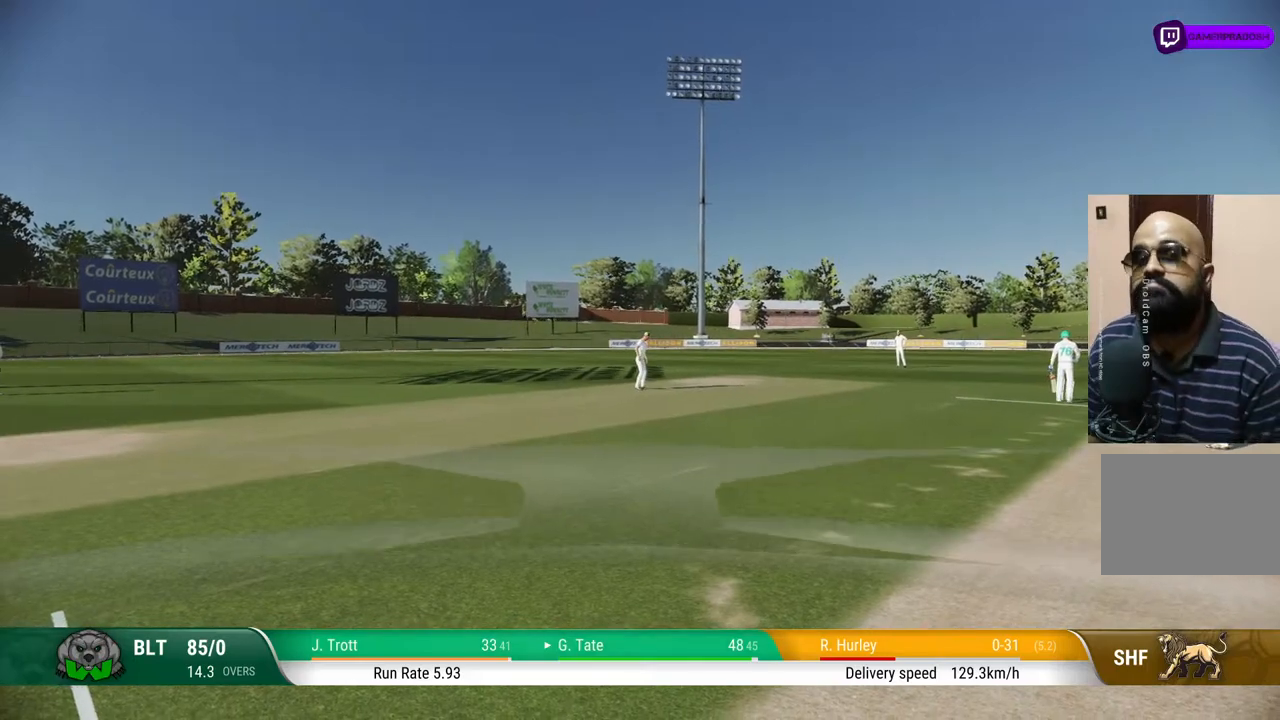
{"buttons": ["CROSS"], "left_stick": "center", "right_stick": "center", "events": [[417, "CROSS", "down"]]}
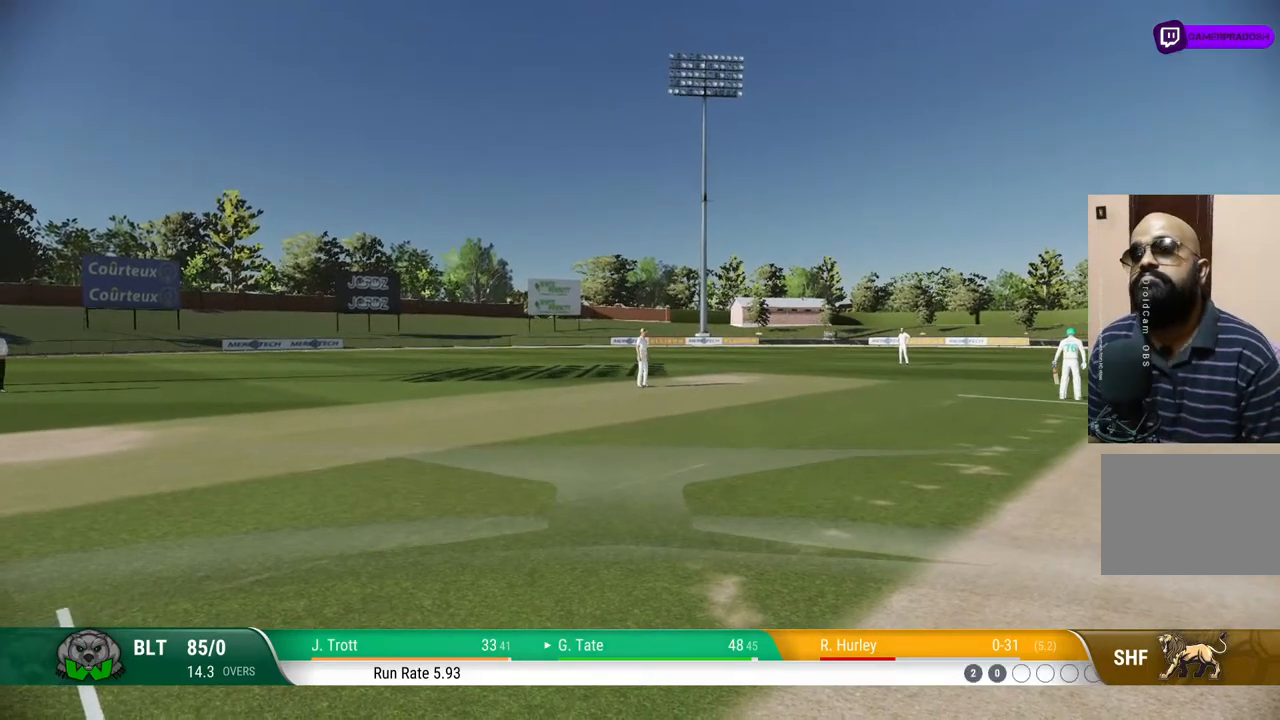
{"buttons": [], "left_stick": "center", "right_stick": "center", "events": [[83, "CROSS", "up"]]}
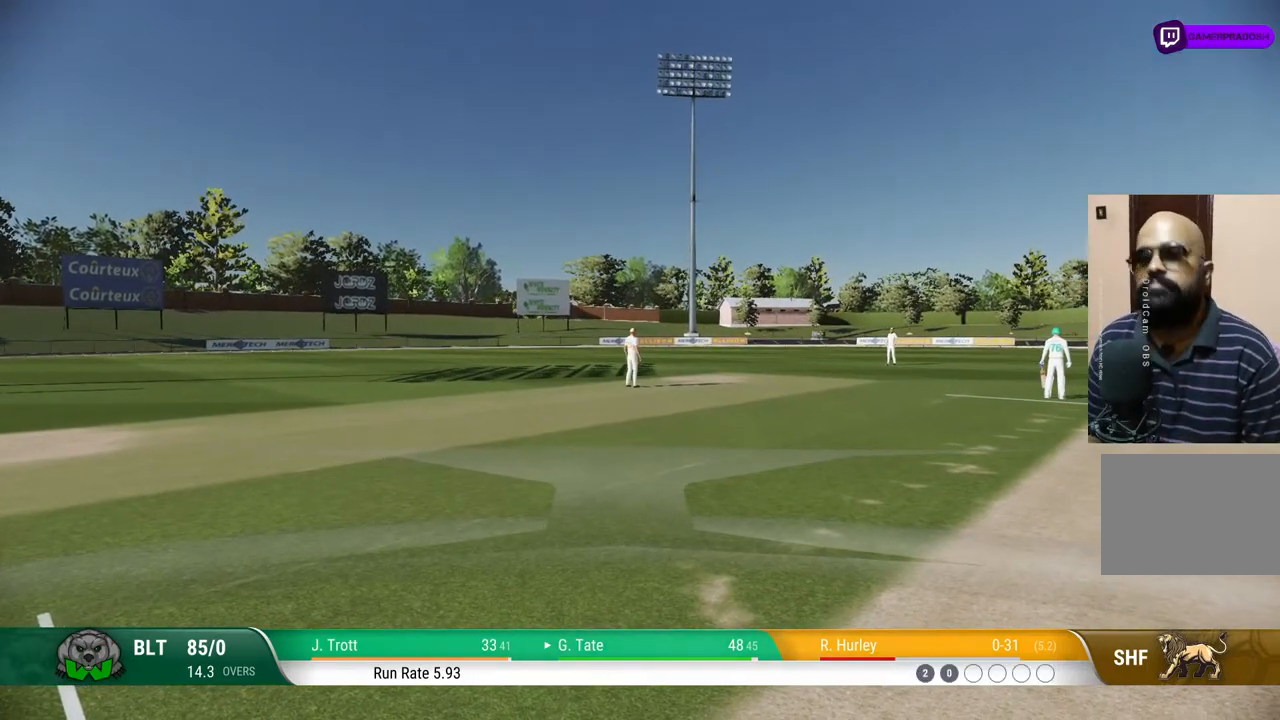
{"buttons": [], "left_stick": "center", "right_stick": "center", "events": [[183, "CROSS", "down"], [250, "CROSS", "up"]]}
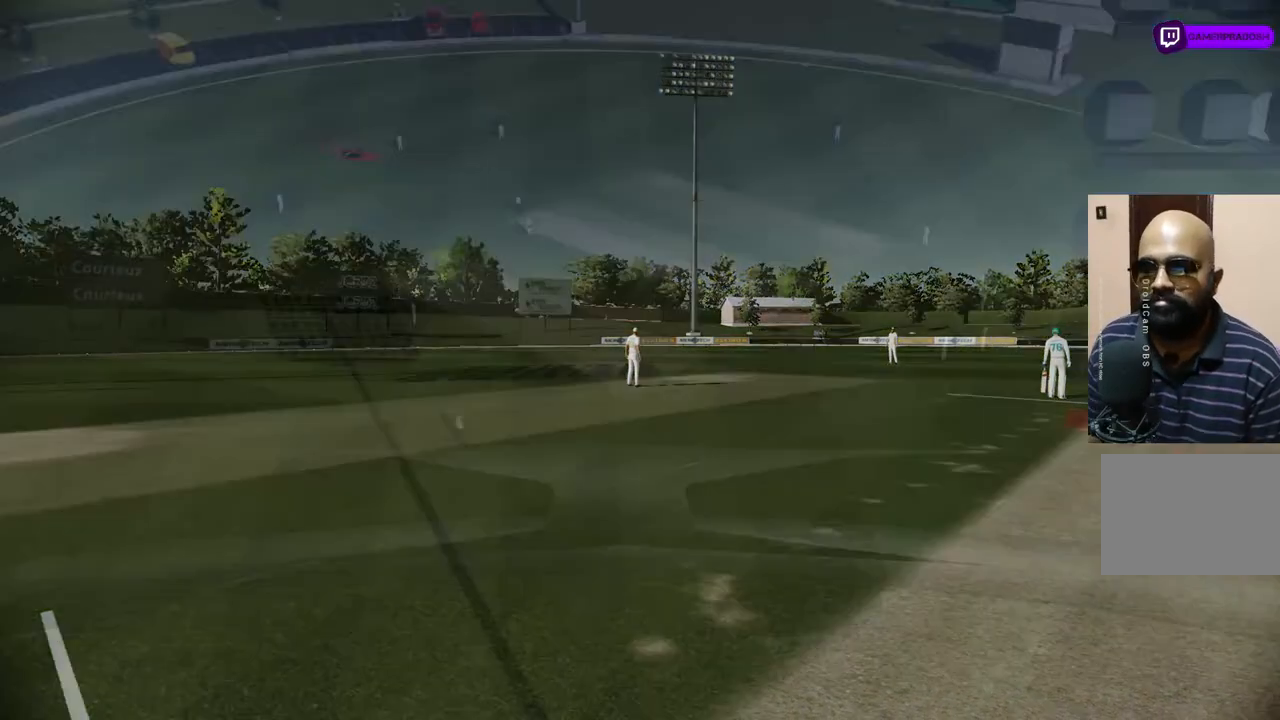
{"buttons": [], "left_stick": "center", "right_stick": "center", "events": [[300, "CROSS", "down"], [433, "CROSS", "up"]]}